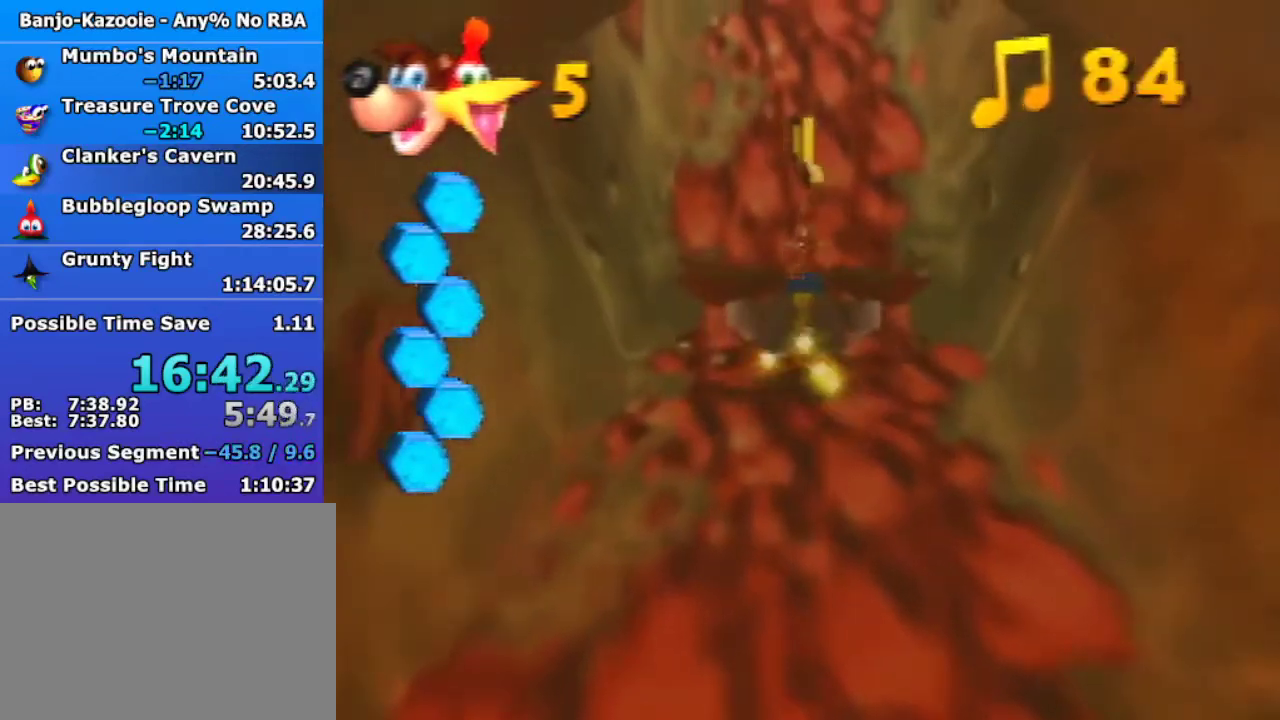
Gameplay with a controller (Nintendo layout); each line is a JSON object with the inputs held at the frame after it. "events" lists button and stick changes between this image and that frame as [ms after this image, input, new state], when the widget could be followed in between. This overlay highlights the sticks when they move; stick clicks (L3) are not distinguishable. Not read: L3 R1 R3 Z.
{"buttons": ["B"], "left_stick": "center", "events": []}
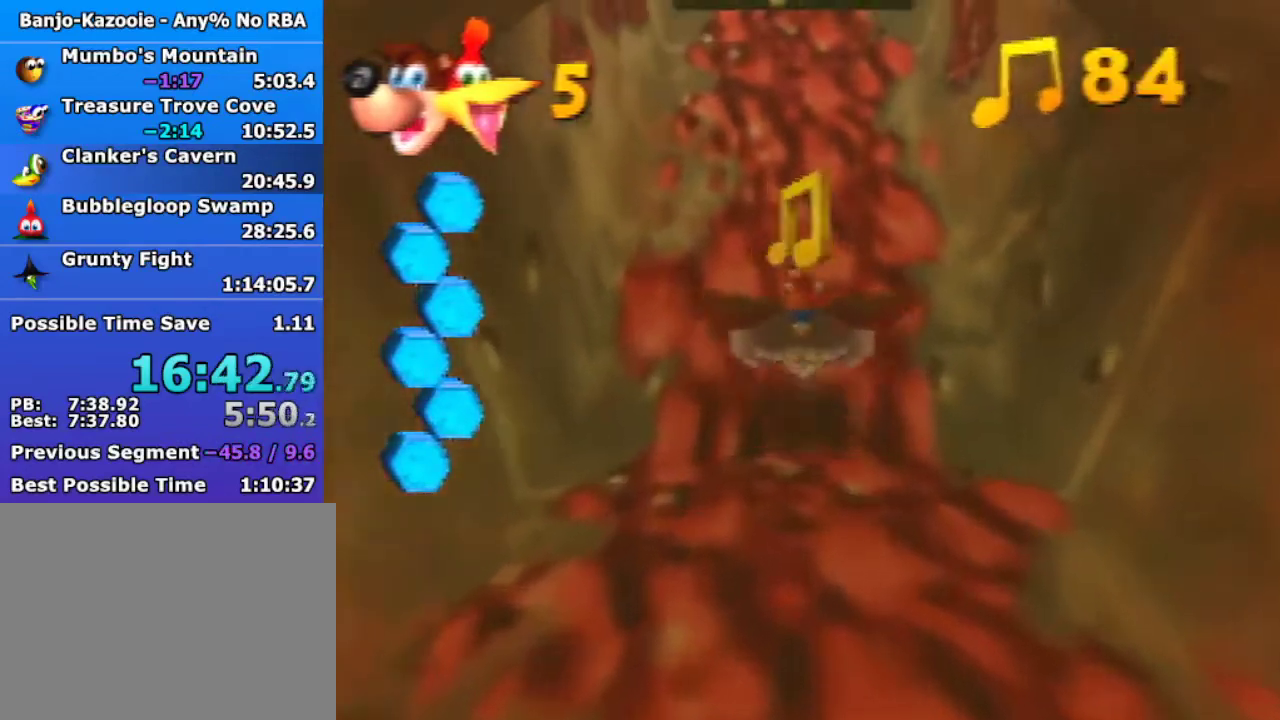
{"buttons": ["B"], "left_stick": "center", "events": []}
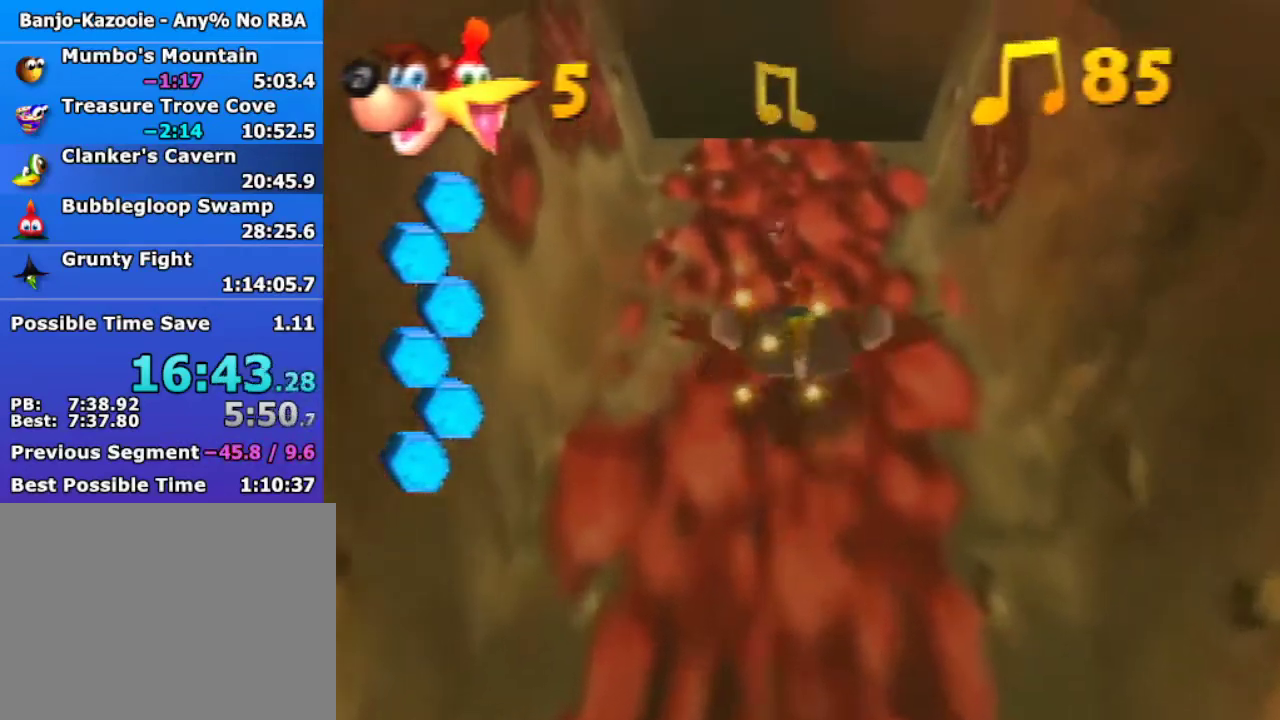
{"buttons": ["B"], "left_stick": "center", "events": []}
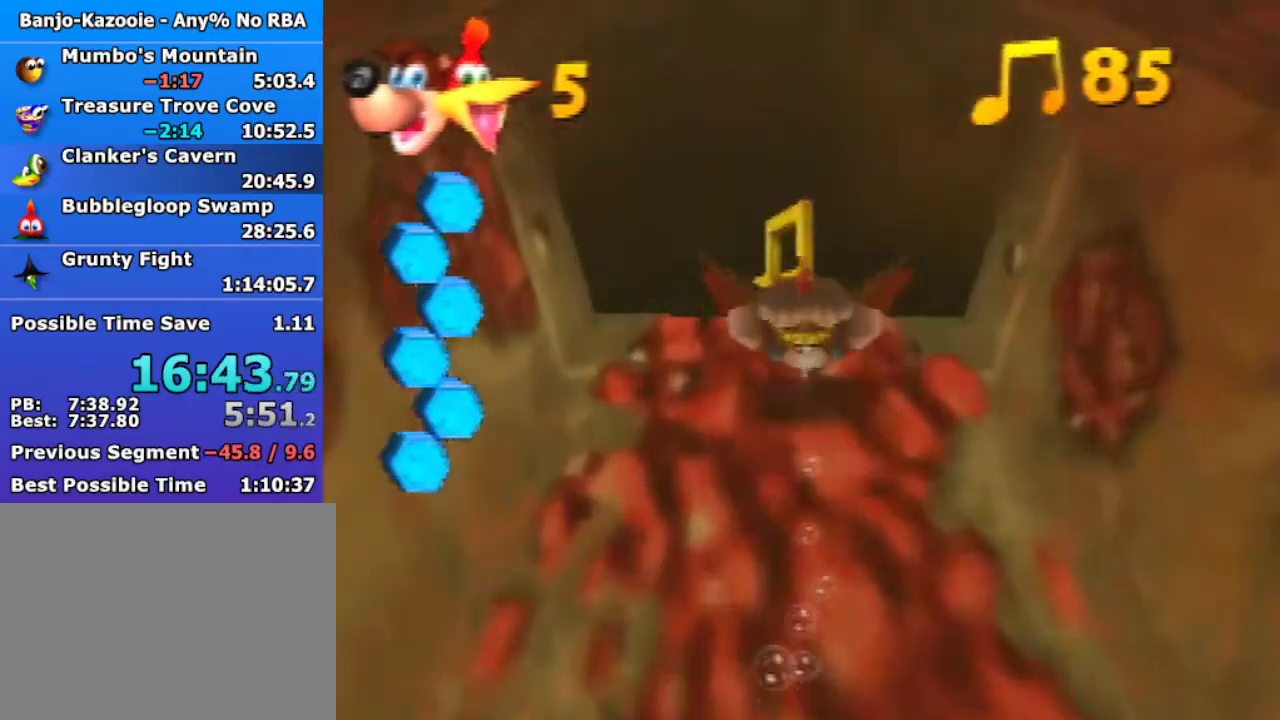
{"buttons": ["B"], "left_stick": "center", "events": []}
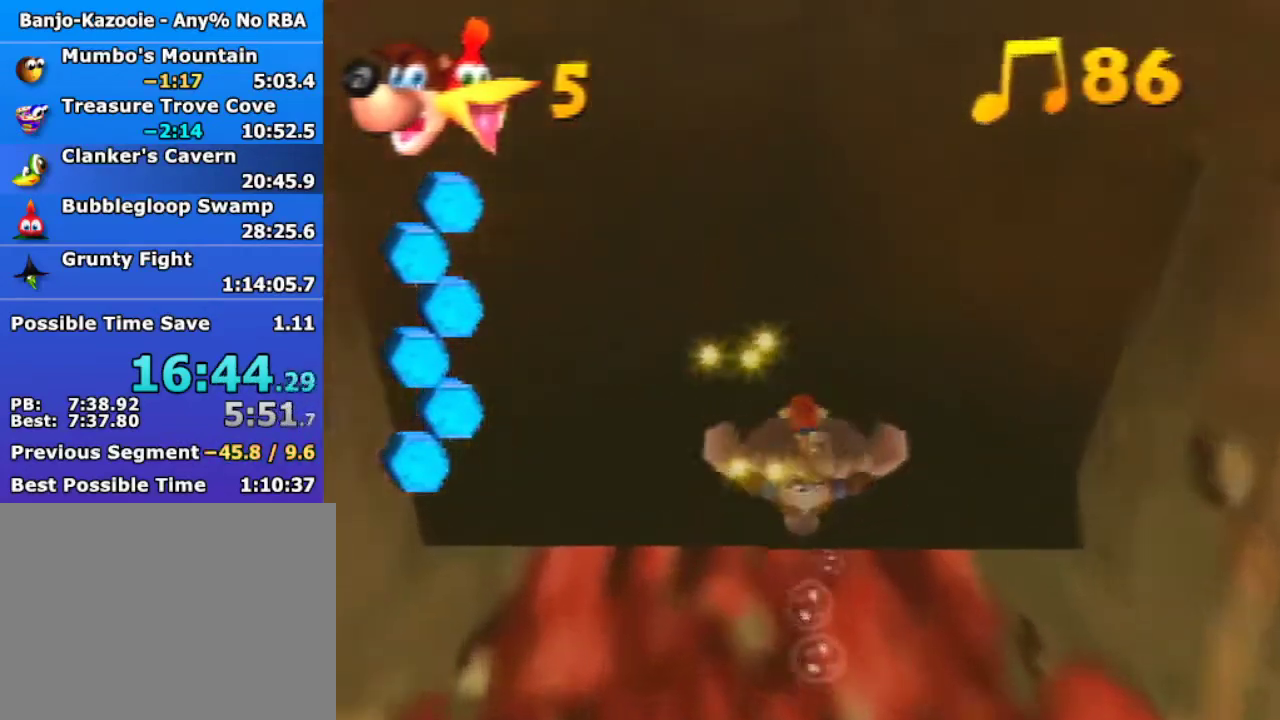
{"buttons": ["B"], "left_stick": "center", "events": []}
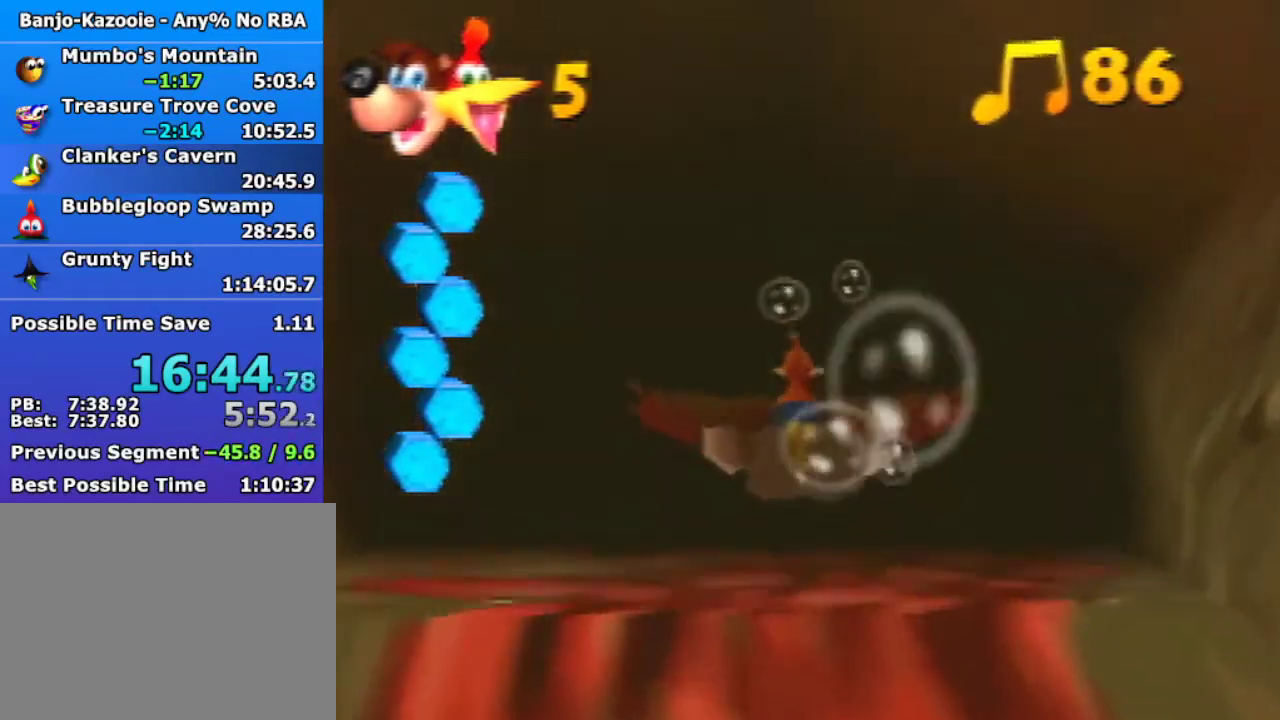
{"buttons": ["B"], "left_stick": "center", "events": []}
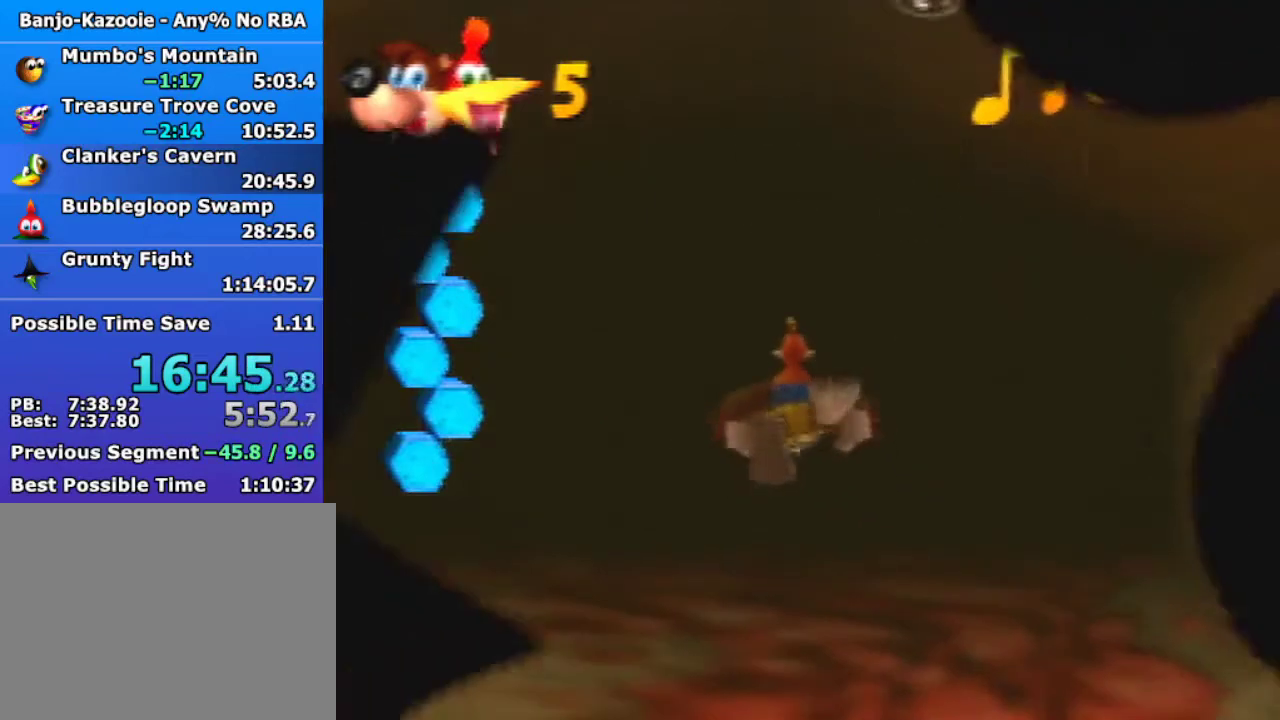
{"buttons": [], "left_stick": "center", "events": [[267, "B", "up"]]}
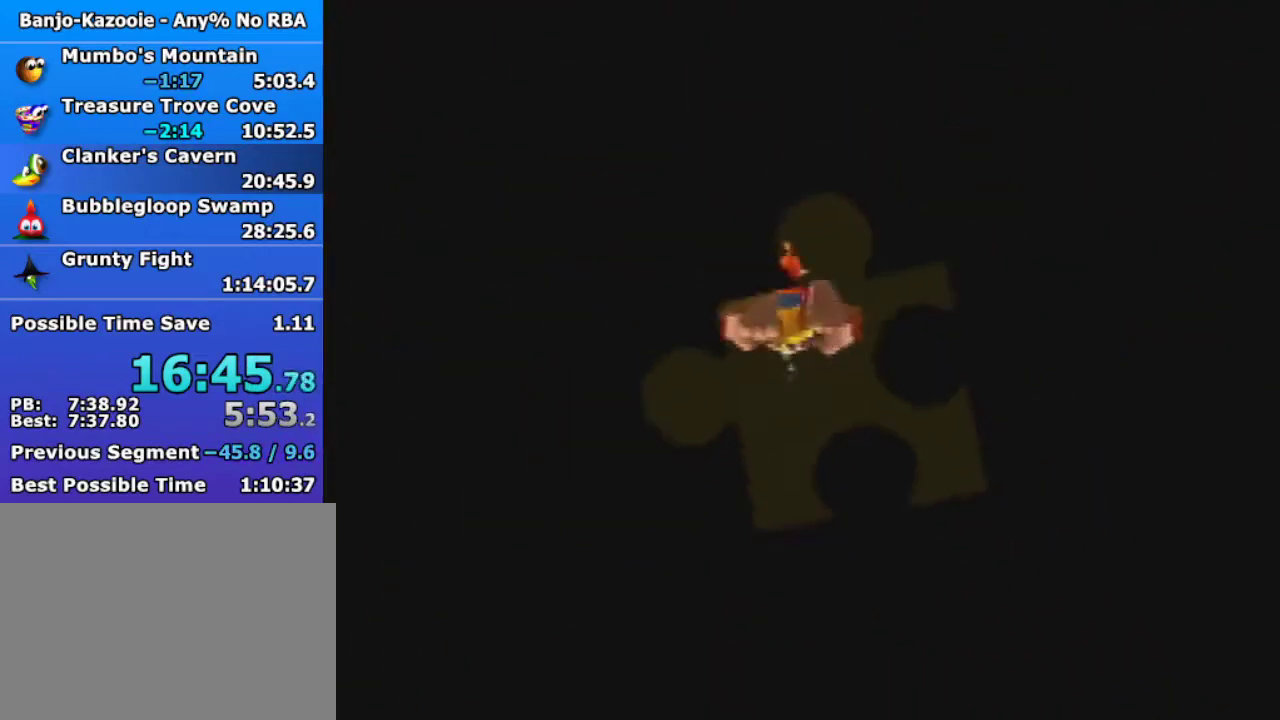
{"buttons": [], "left_stick": "center", "events": [[67, "C_UP", "down"], [100, "C_DOWN", "down"], [100, "C_LEFT", "down"], [267, "C_DOWN", "up"], [267, "C_LEFT", "up"], [267, "C_UP", "up"]]}
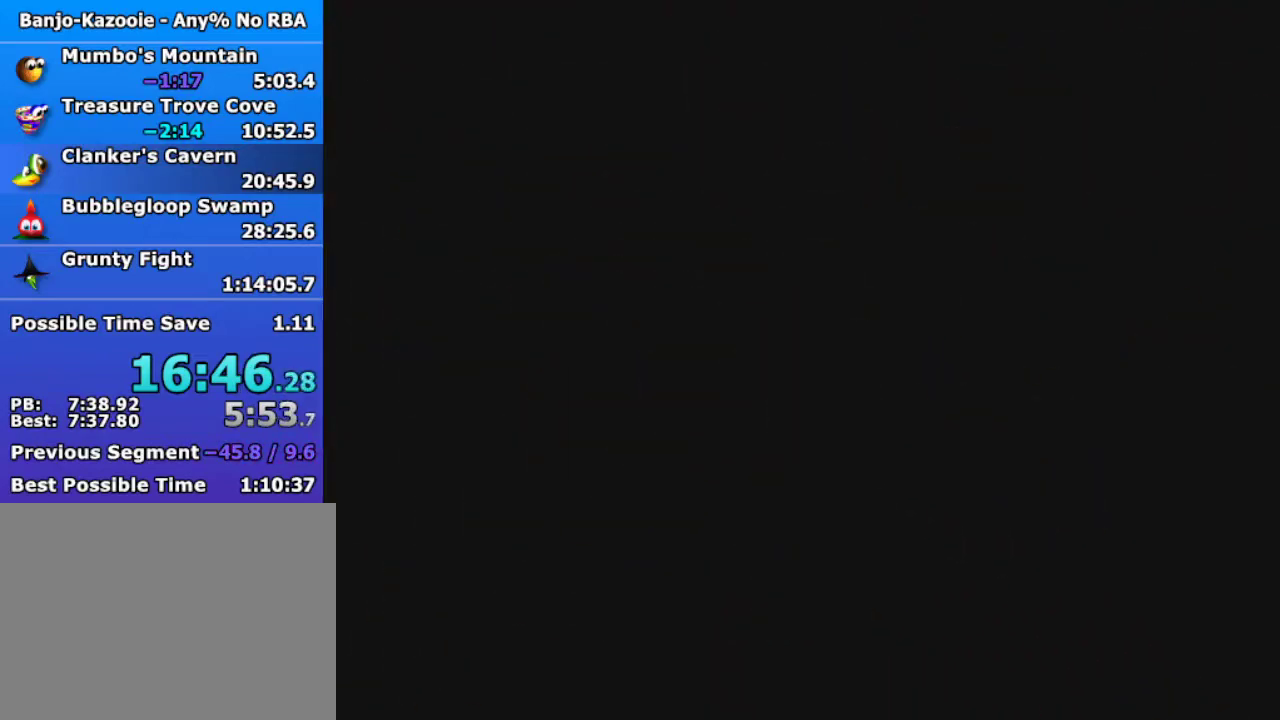
{"buttons": [], "left_stick": "up", "events": [[67, "left_stick", "up"]]}
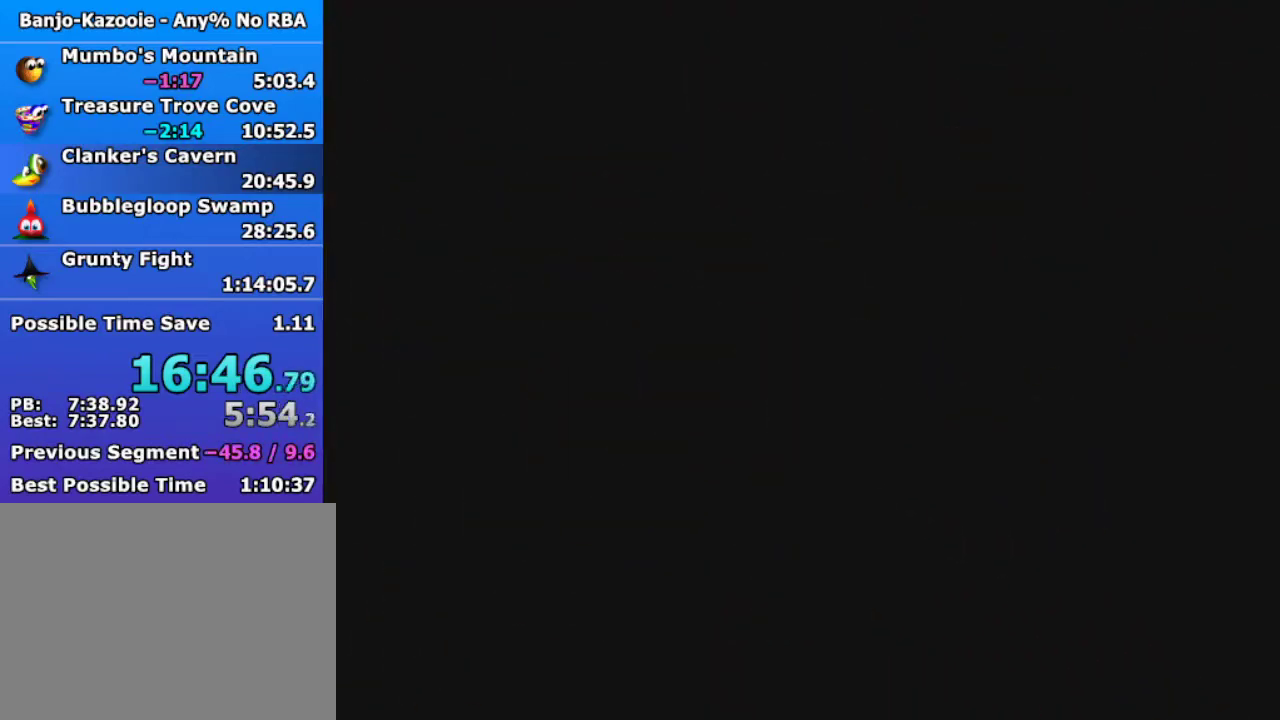
{"buttons": [], "left_stick": "up", "events": []}
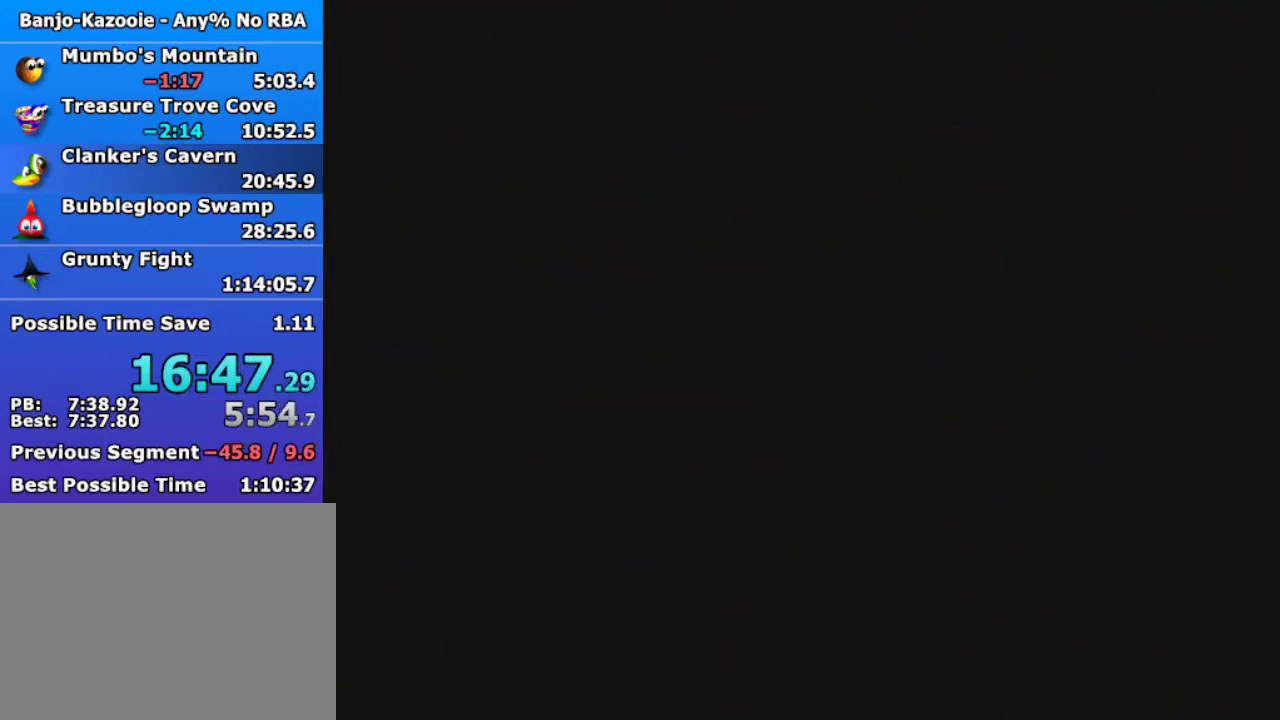
{"buttons": [], "left_stick": "up", "events": []}
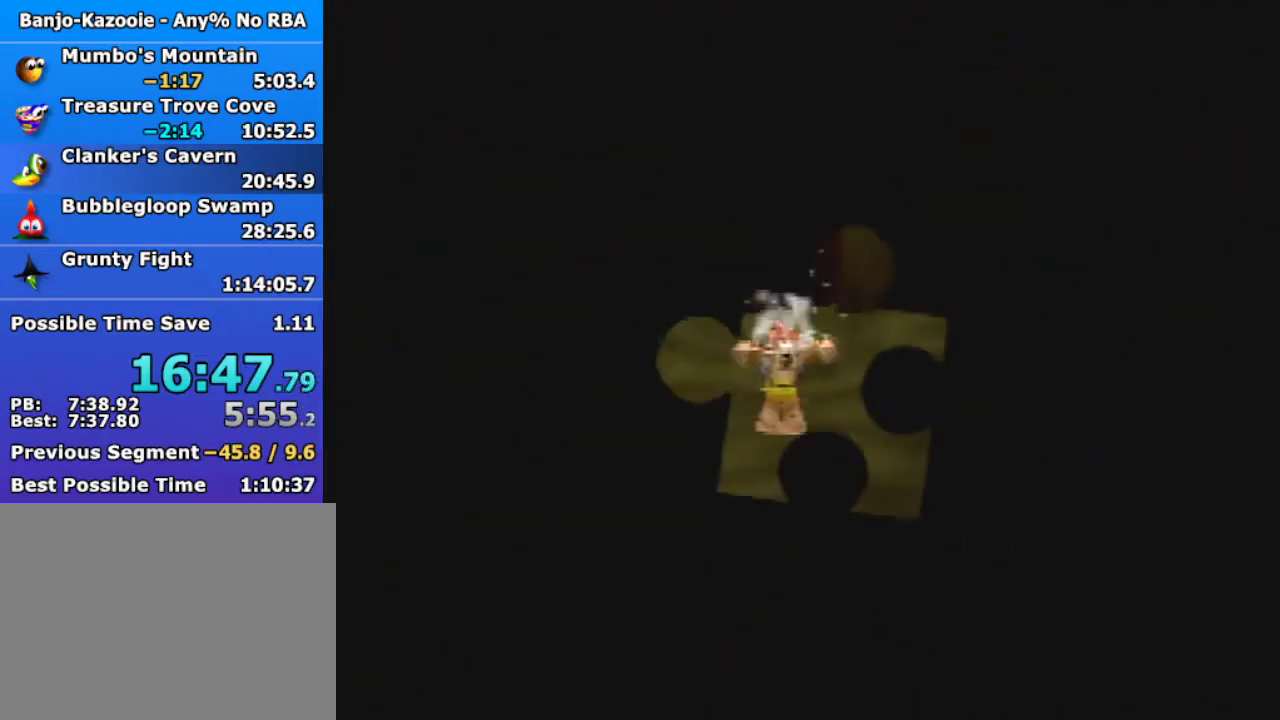
{"buttons": [], "left_stick": "up", "events": []}
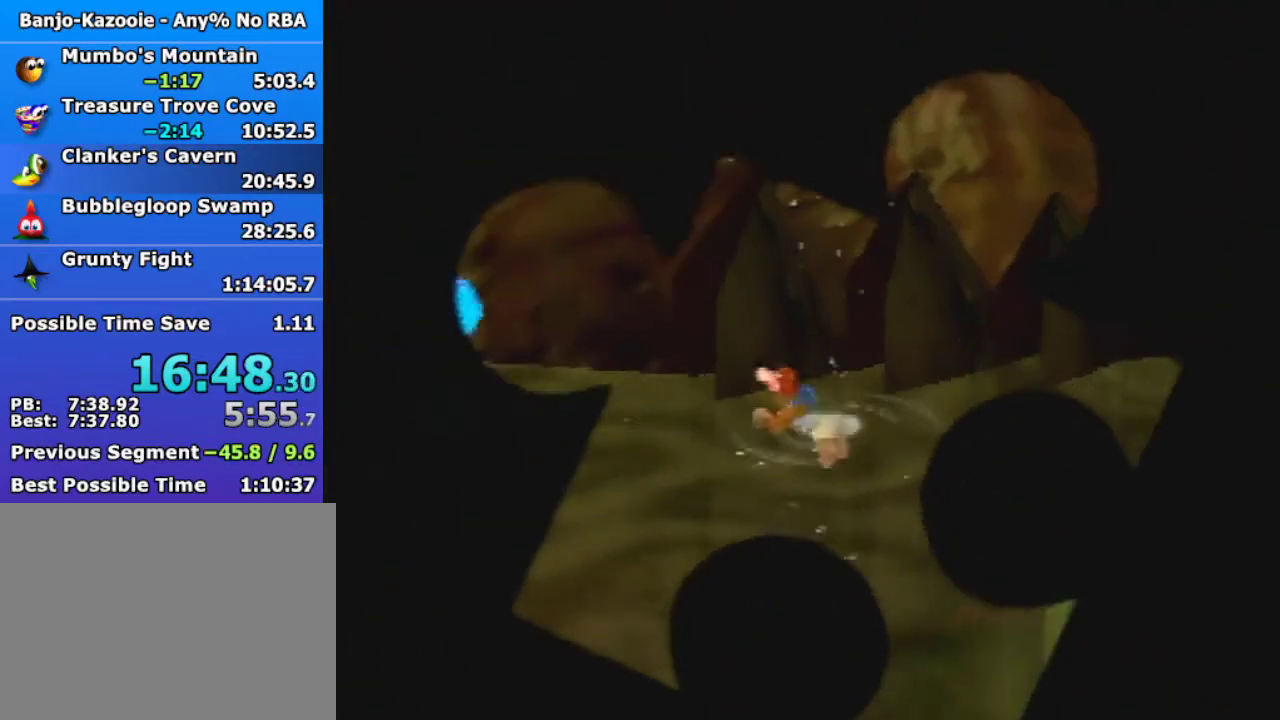
{"buttons": ["A"], "left_stick": "up", "events": [[100, "A", "down"], [367, "A", "up"], [433, "A", "down"]]}
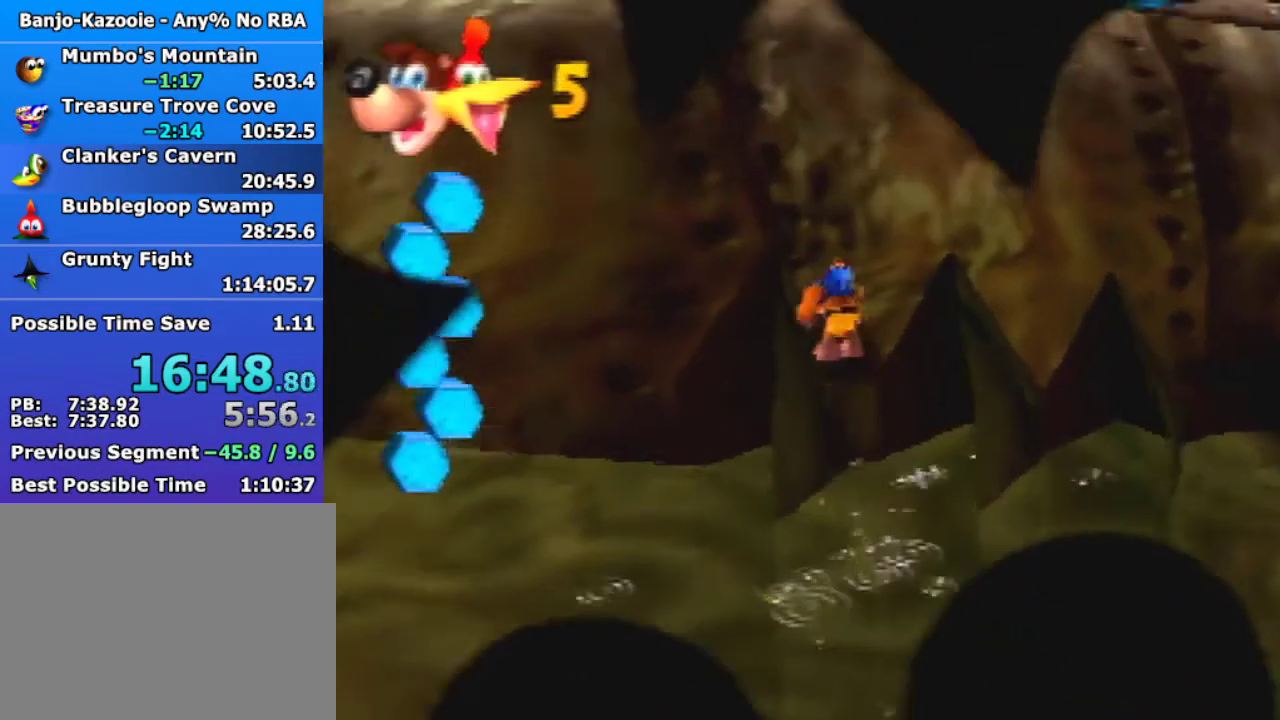
{"buttons": ["C_DOWN"], "left_stick": "up", "events": [[33, "A", "up"], [200, "C_LEFT", "down"], [300, "C_LEFT", "up"], [400, "C_DOWN", "down"]]}
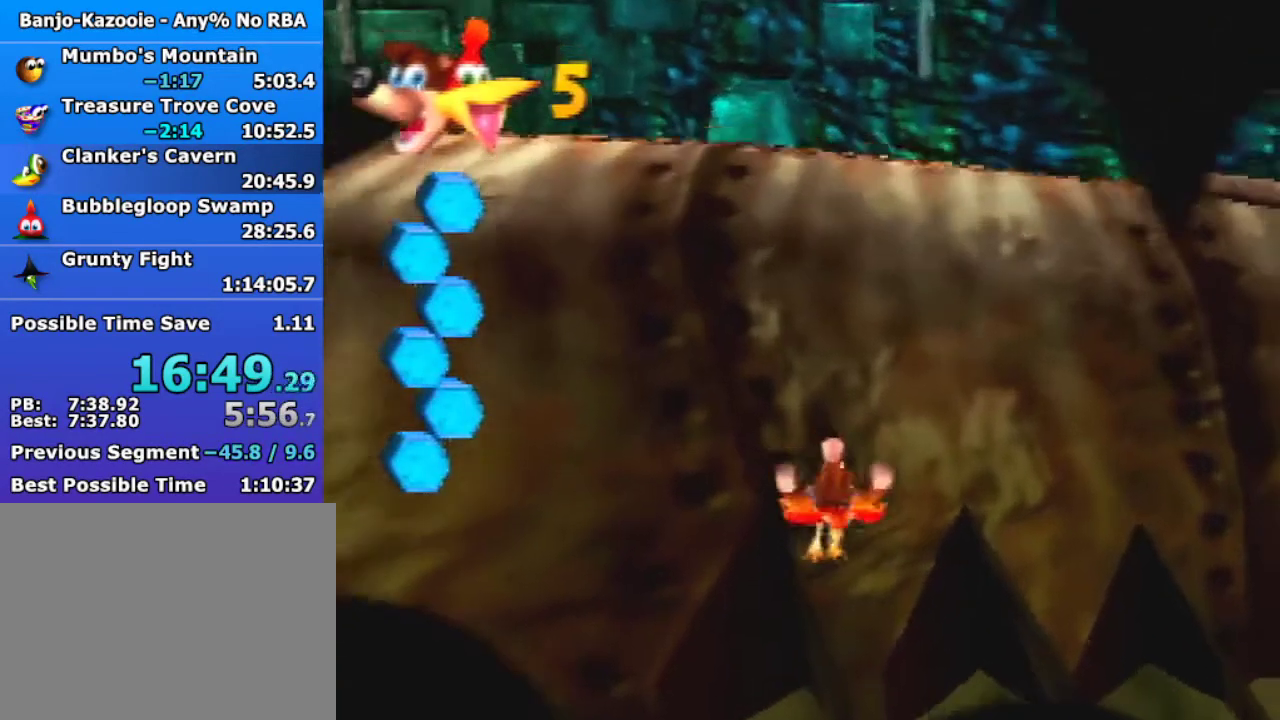
{"buttons": [], "left_stick": "up", "events": [[33, "C_DOWN", "up"], [233, "A", "down"], [333, "A", "up"]]}
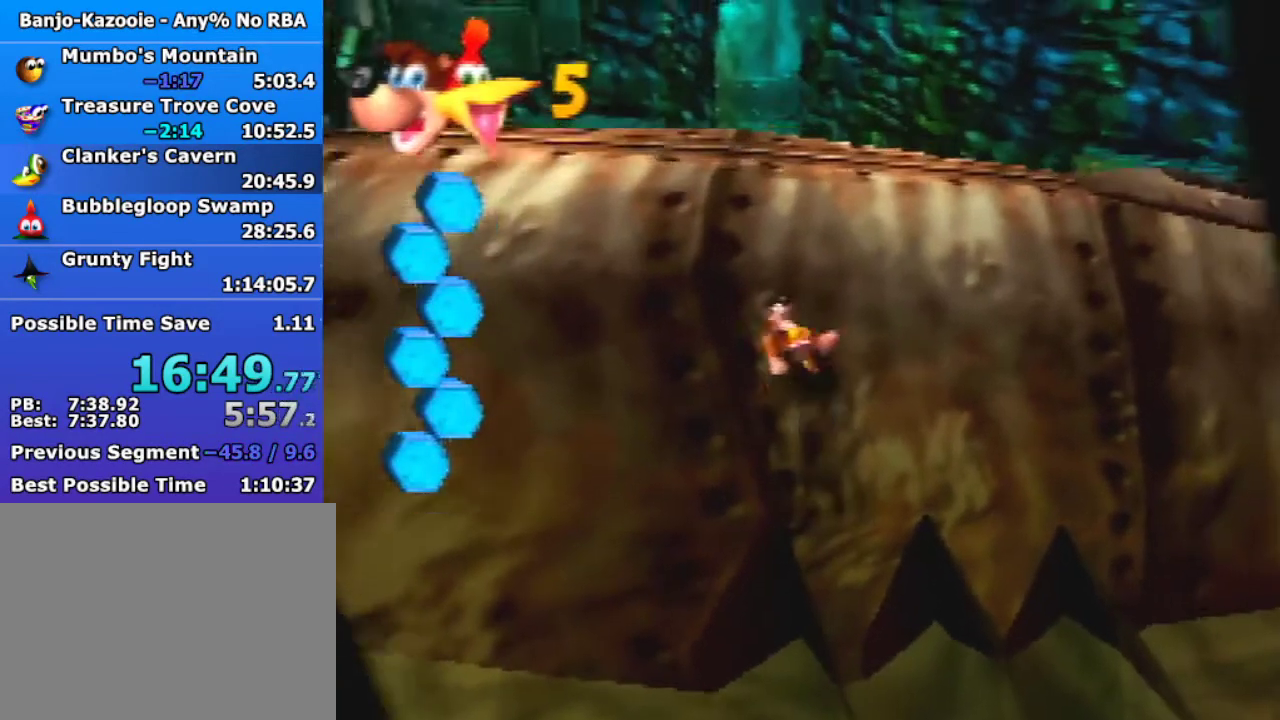
{"buttons": [], "left_stick": "up", "events": [[133, "A", "down"], [233, "A", "up"], [367, "C_LEFT", "down"], [467, "C_LEFT", "up"]]}
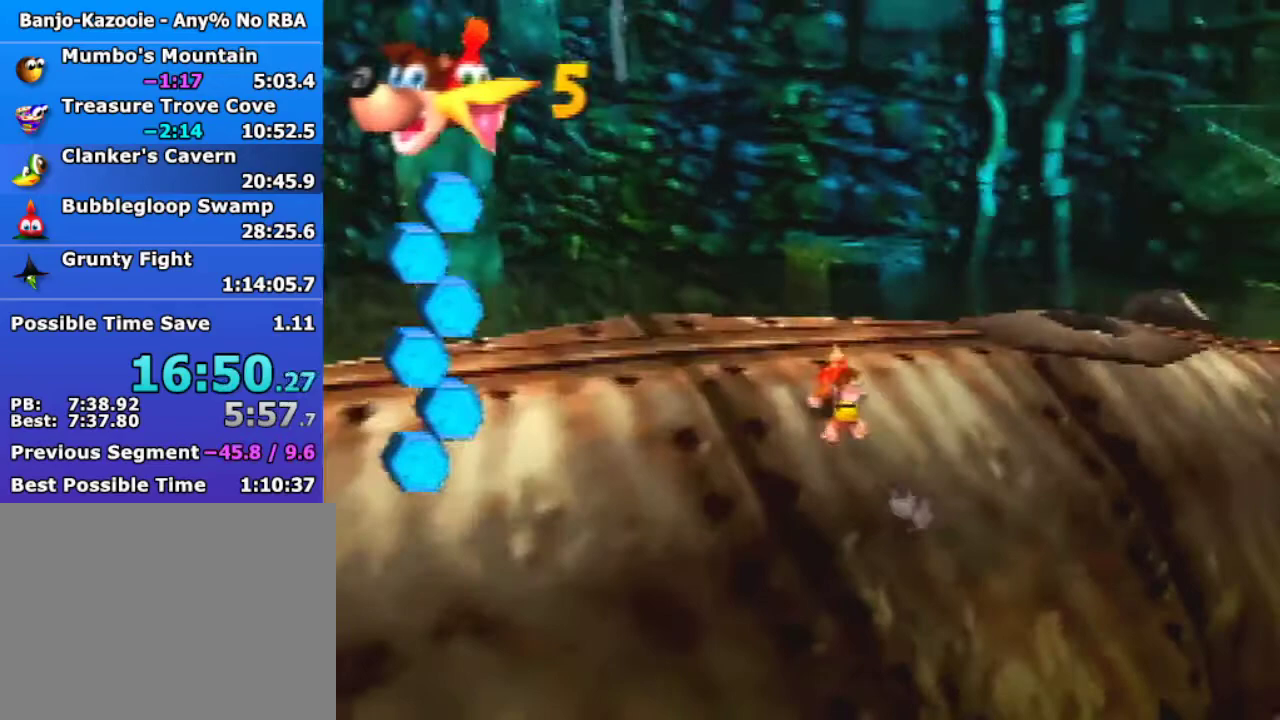
{"buttons": [], "left_stick": "up", "events": [[33, "C_LEFT", "down"], [133, "C_LEFT", "up"], [233, "C_LEFT", "down"], [333, "C_LEFT", "up"]]}
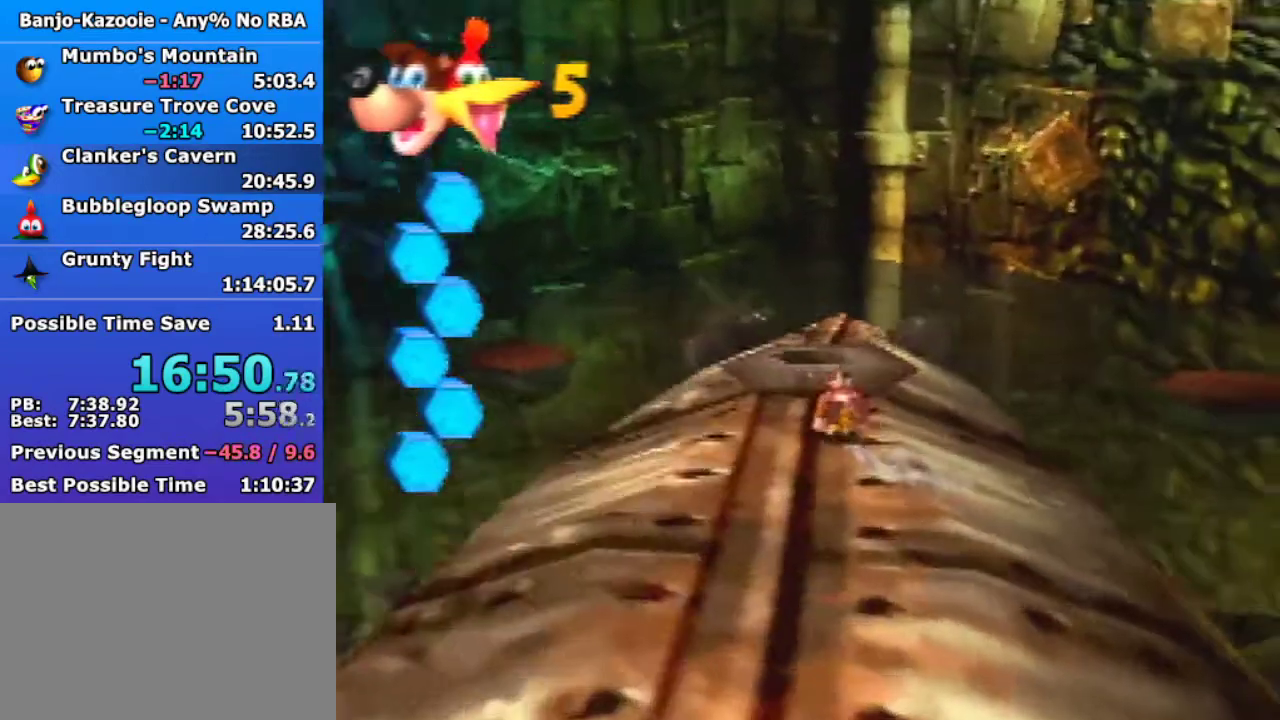
{"buttons": [], "left_stick": "up", "events": []}
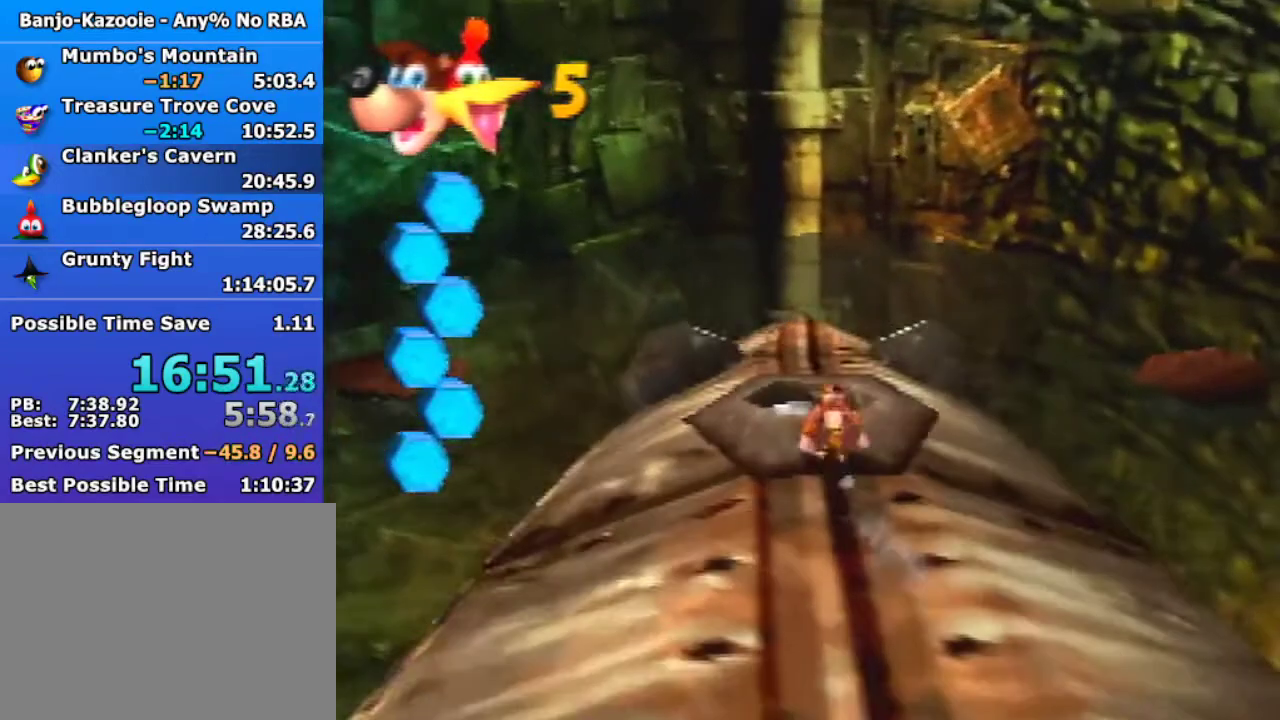
{"buttons": [], "left_stick": "center", "events": [[467, "left_stick", "center"]]}
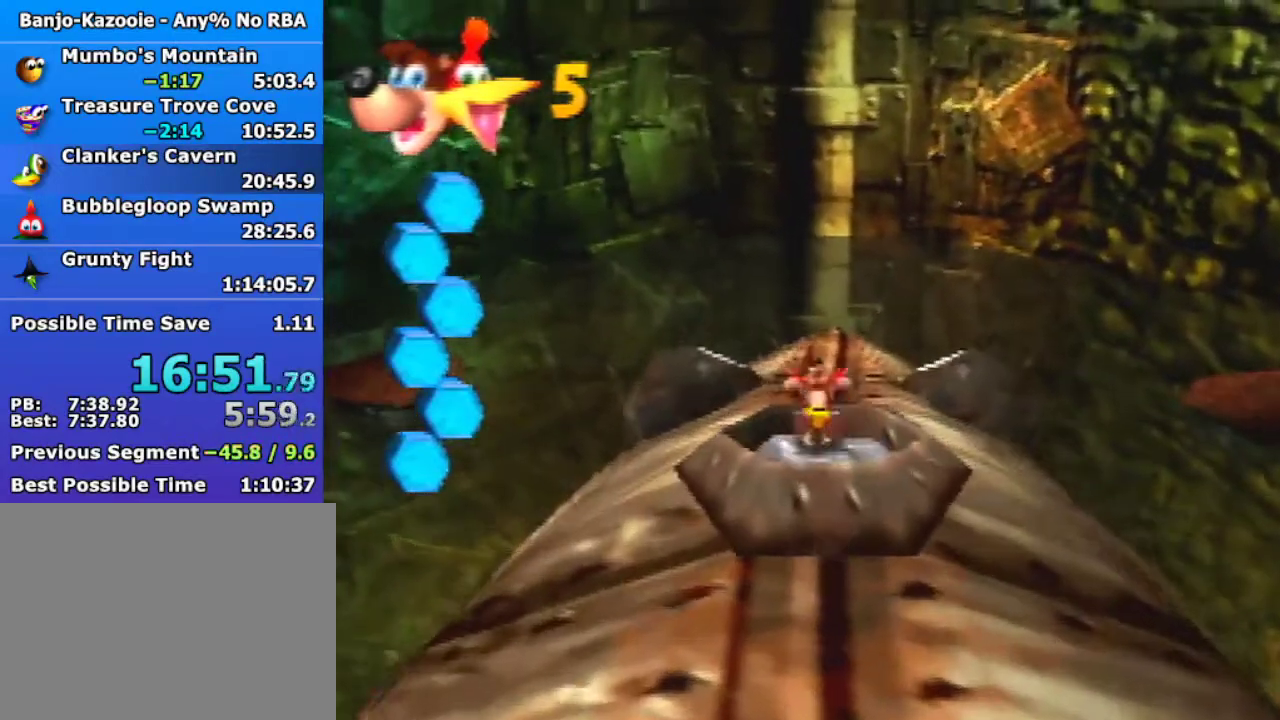
{"buttons": [], "left_stick": "center", "events": [[233, "left_stick", "down"], [500, "left_stick", "center"]]}
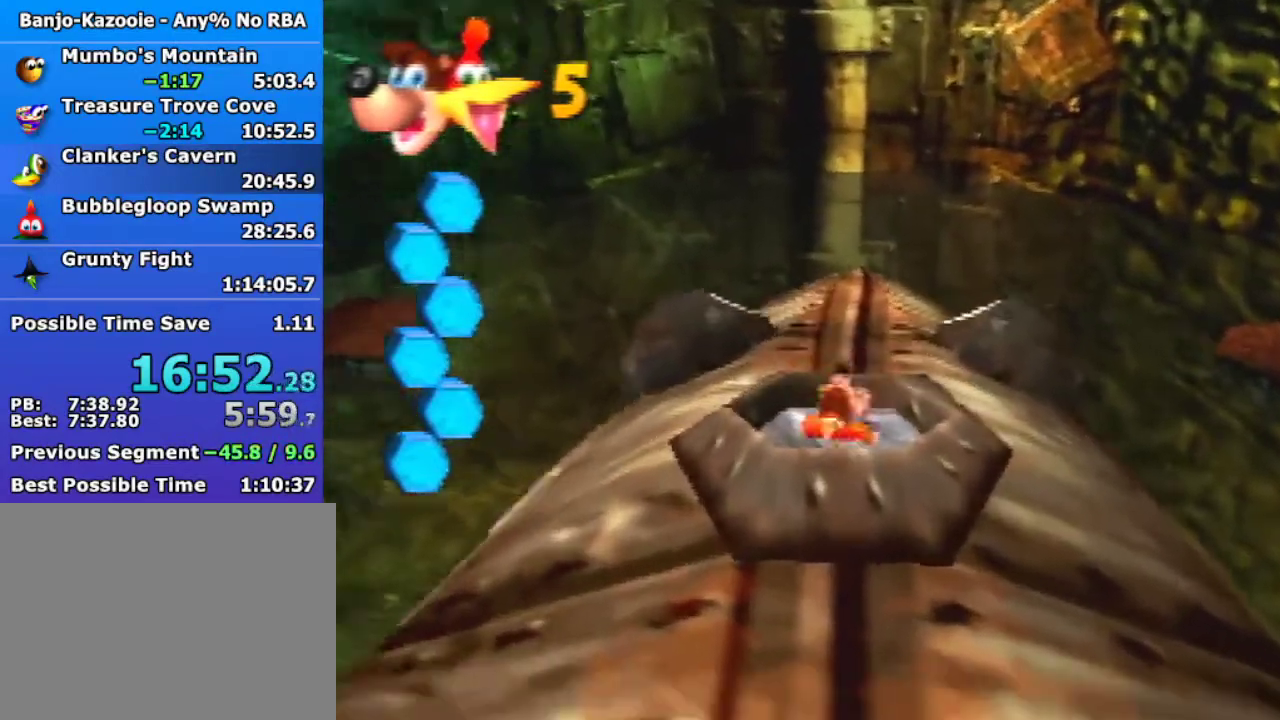
{"buttons": [], "left_stick": "center", "events": [[200, "left_stick", "up"], [333, "left_stick", "center"]]}
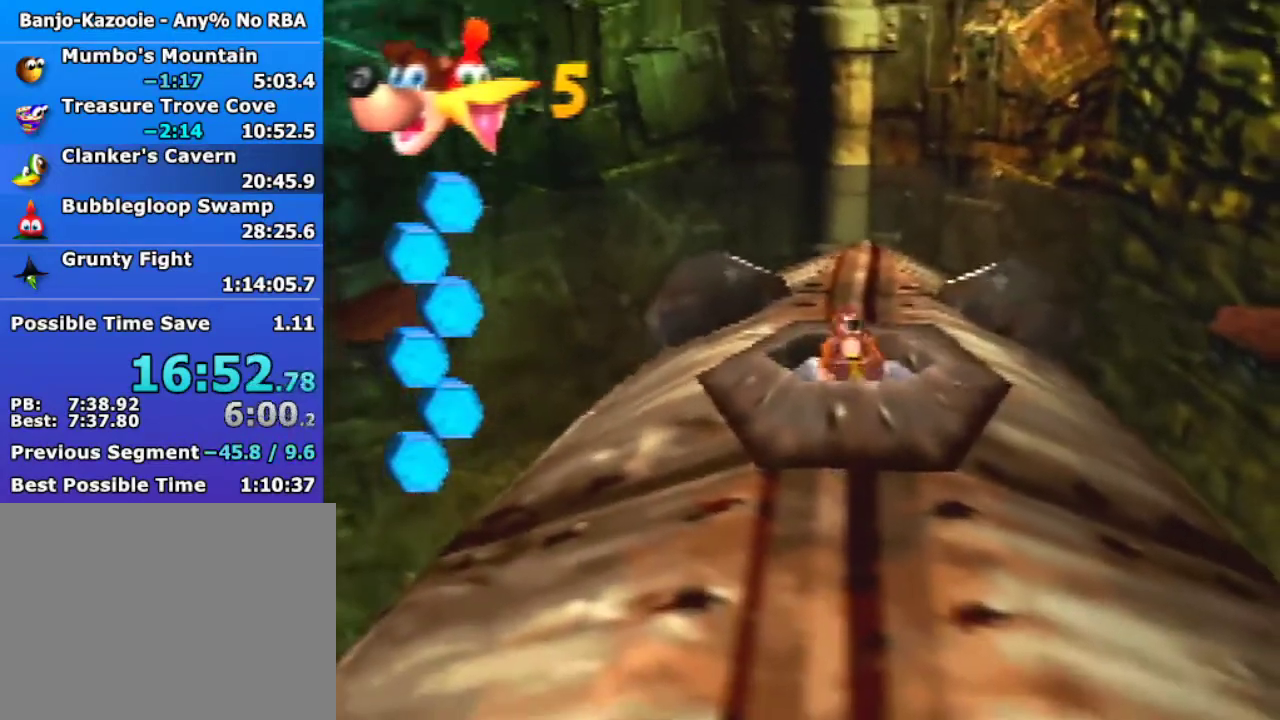
{"buttons": [], "left_stick": "center", "events": [[267, "left_stick", "up"], [367, "left_stick", "center"]]}
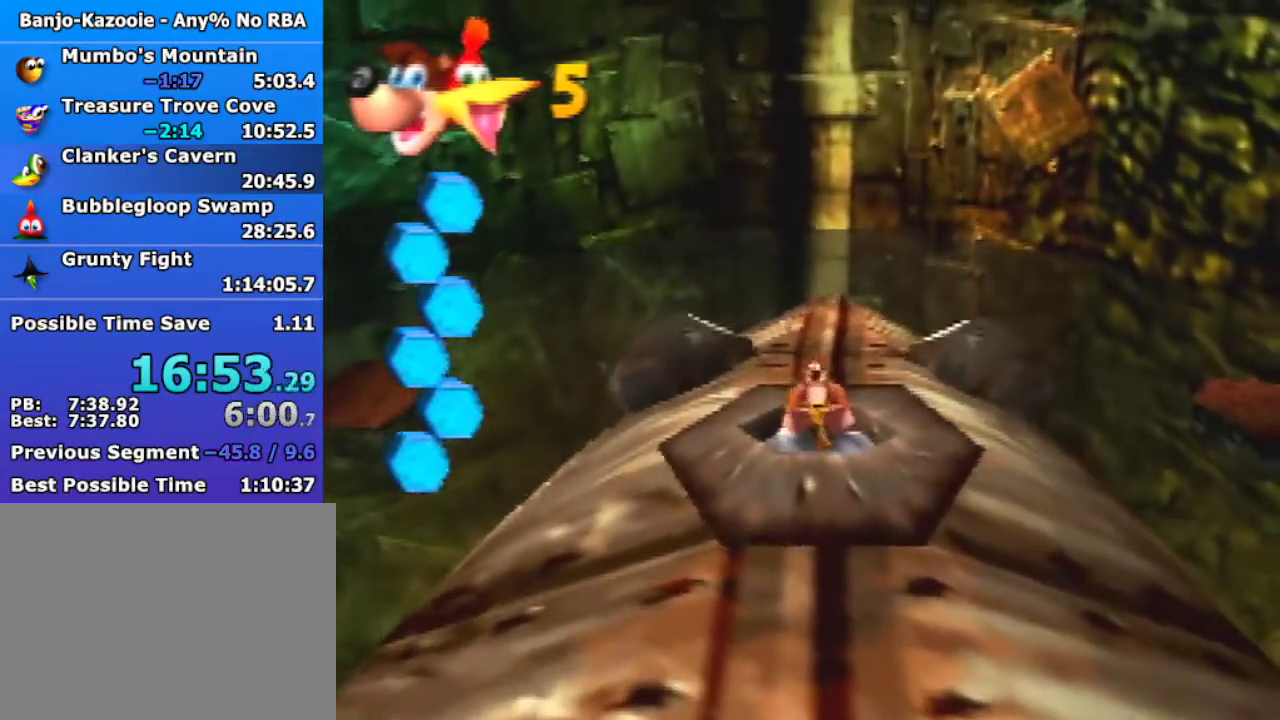
{"buttons": [], "left_stick": "center", "events": []}
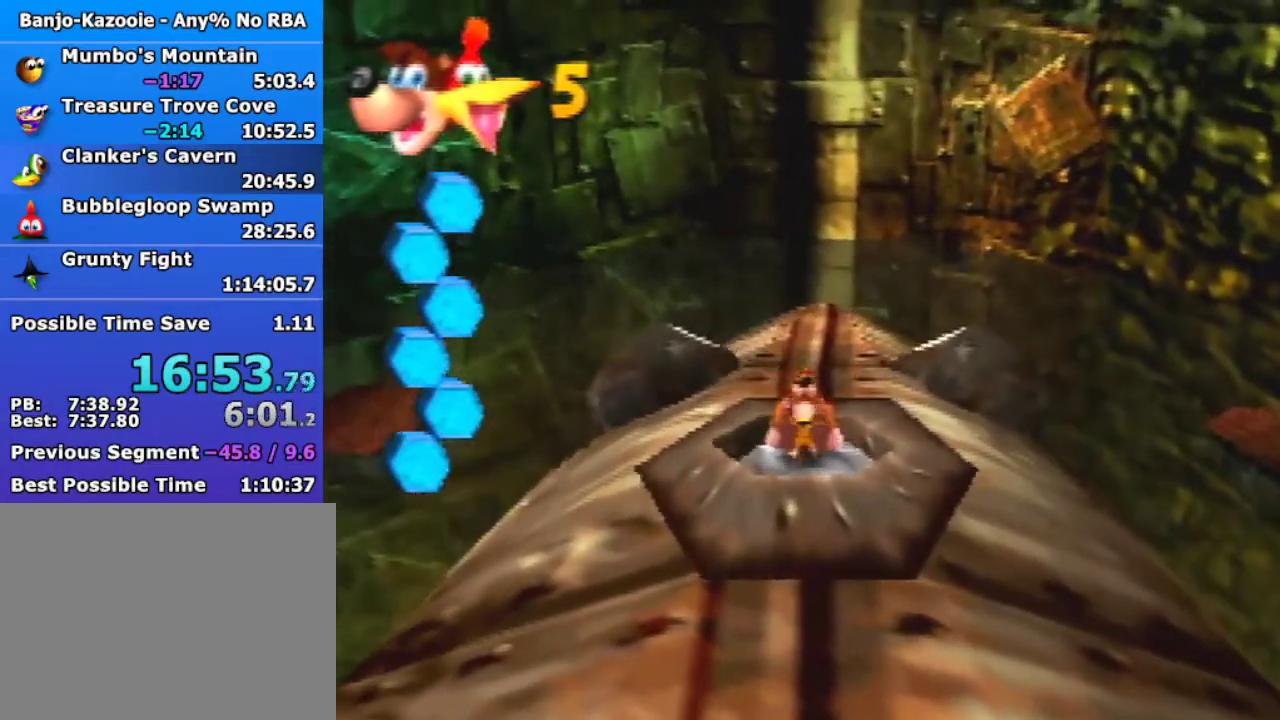
{"buttons": [], "left_stick": "center", "events": []}